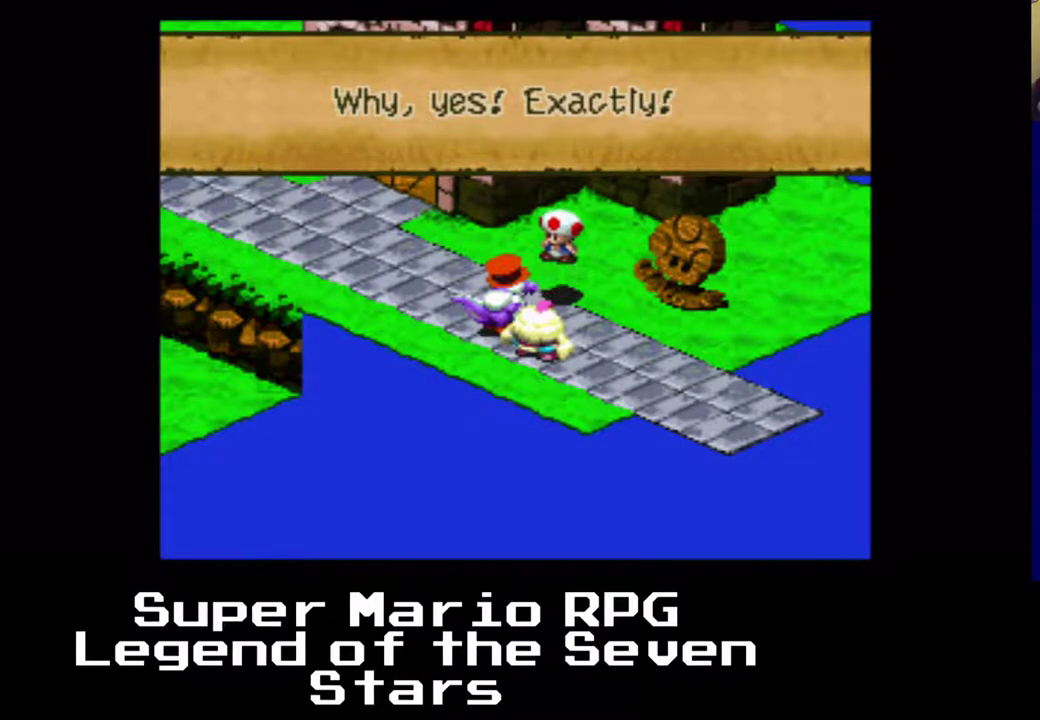
Gameplay with a controller (Xbox layout); each line is a JSON object with the inputs held at the frame after it. "events" lists button and stick changes between this image and that frame as [ms after this image, input, new state], when the widget could be followed in between. Not read: L3 R3 left_stick.
{"buttons": ["B"], "right_stick": "center", "events": [[500, "B", "down"]]}
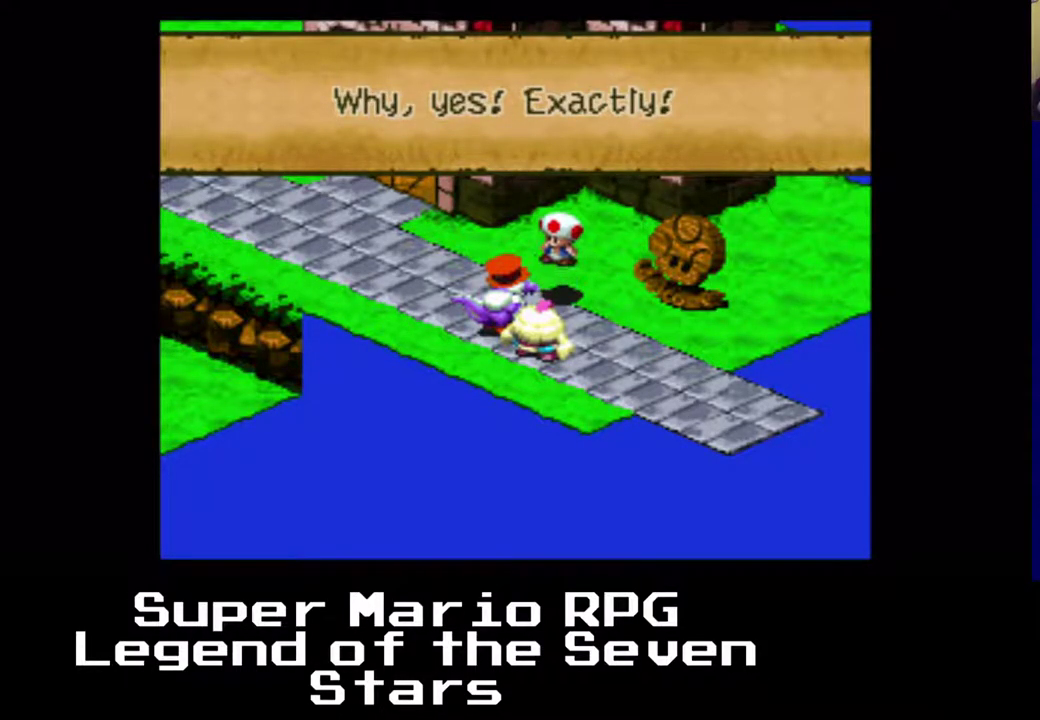
{"buttons": [], "right_stick": "center", "events": [[217, "B", "up"]]}
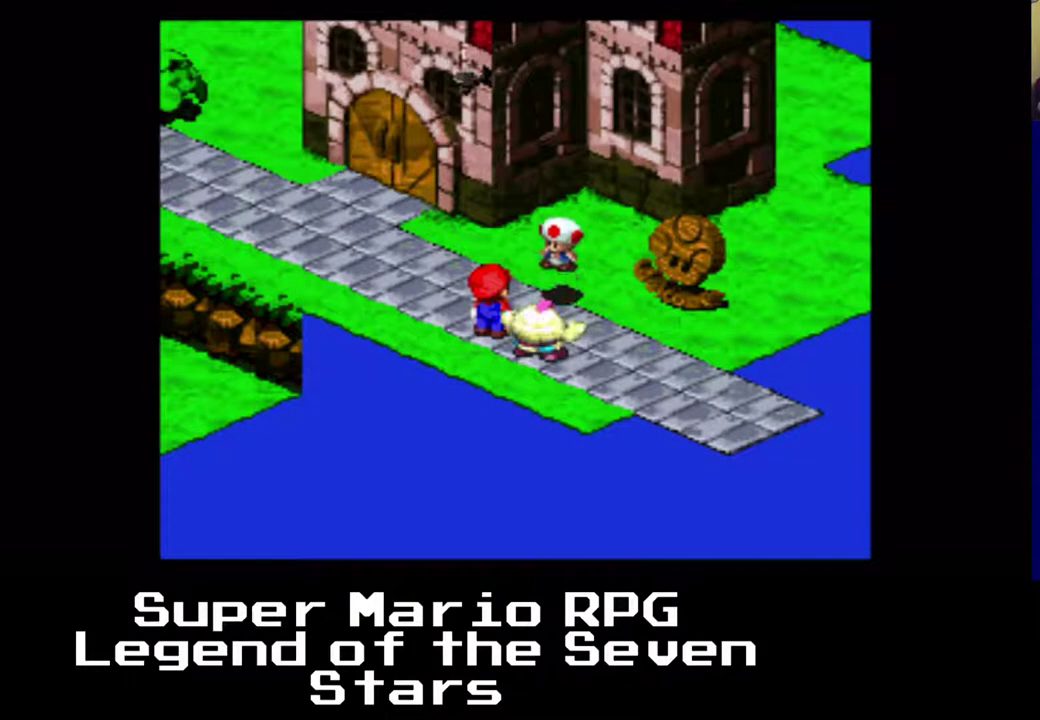
{"buttons": [], "right_stick": "center", "events": []}
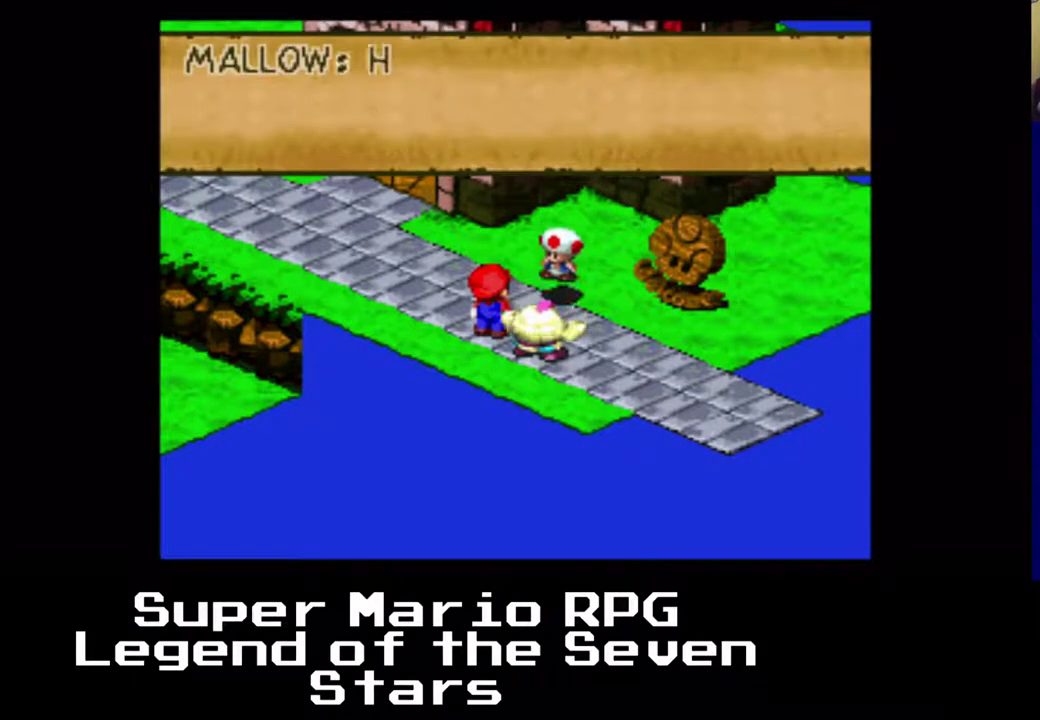
{"buttons": [], "right_stick": "center", "events": []}
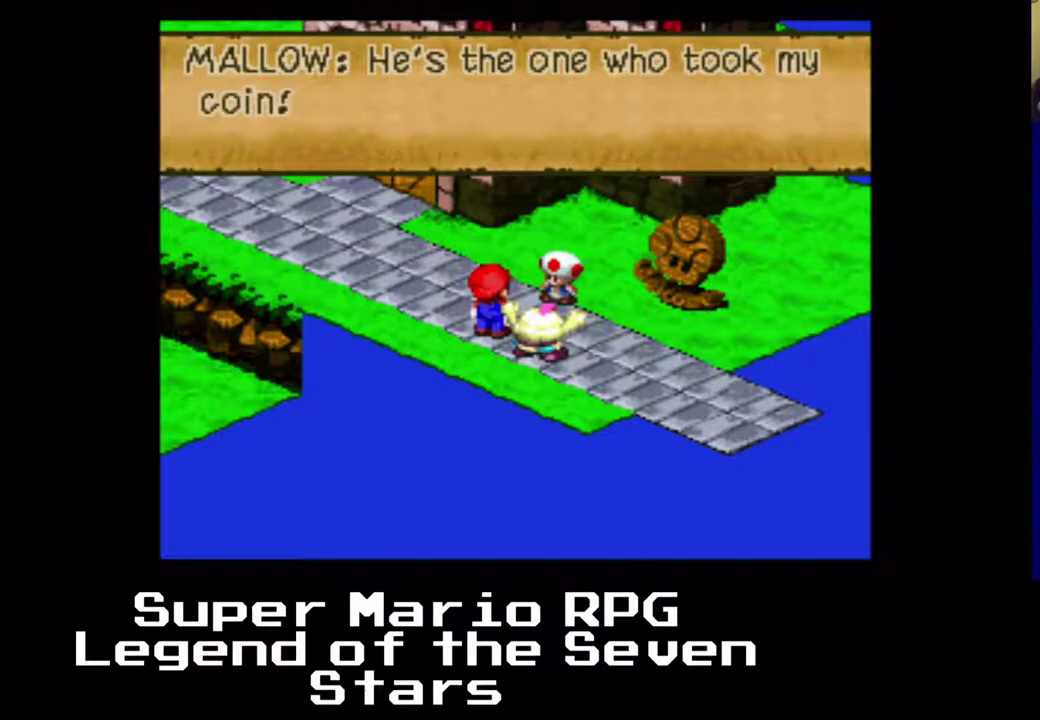
{"buttons": [], "right_stick": "center", "events": []}
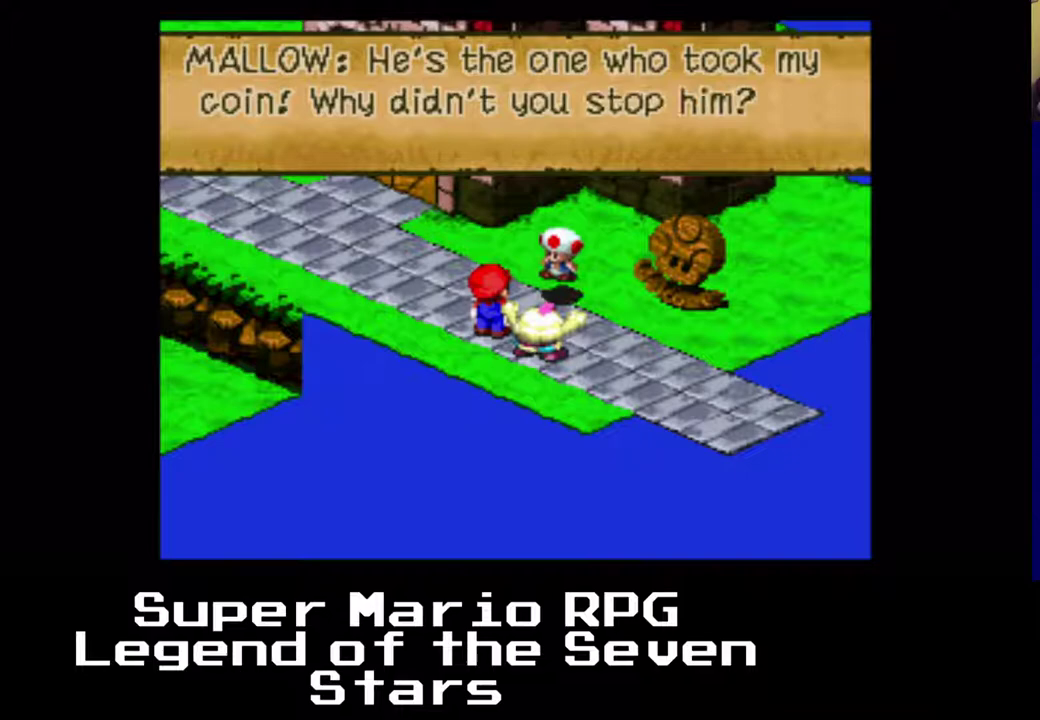
{"buttons": [], "right_stick": "center", "events": []}
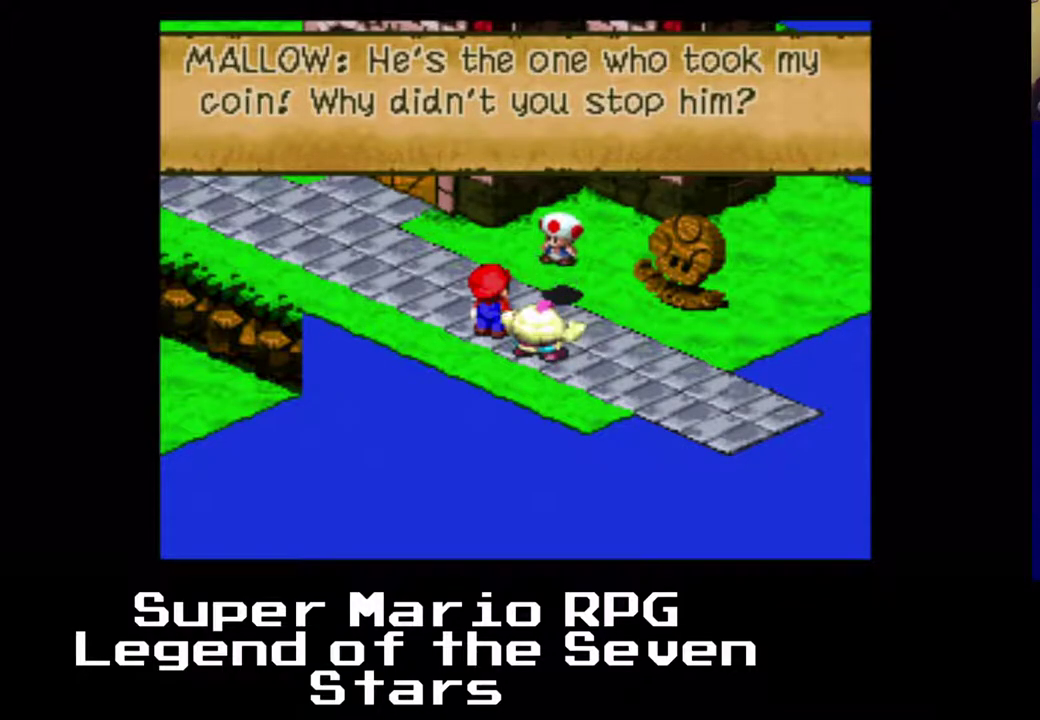
{"buttons": [], "right_stick": "center", "events": [[67, "B", "down"], [183, "B", "up"]]}